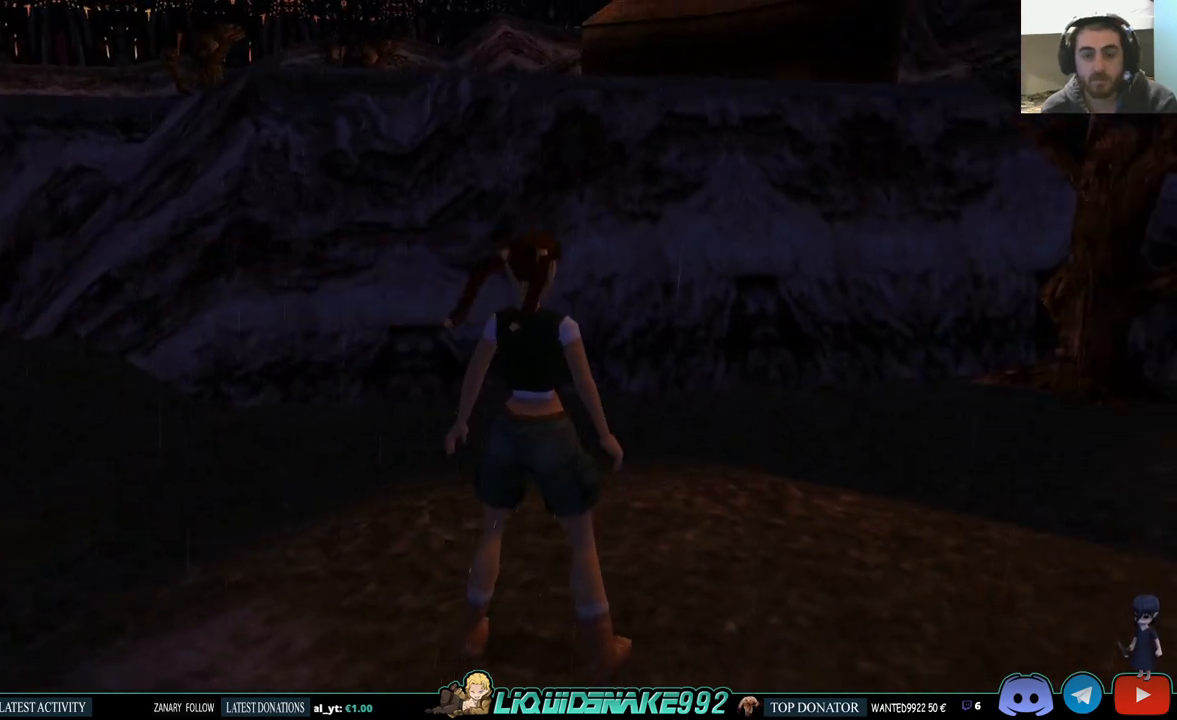
Gameplay with a controller (PlayStation layout); each line is a JSON object with the inputs held at the frame after it. "events" lists button and stick changes between this image and that frame as [ms after this image, input, new state], when the widget could be followed in between.
{"buttons": [], "left_stick": "center", "right_stick": "center", "events": []}
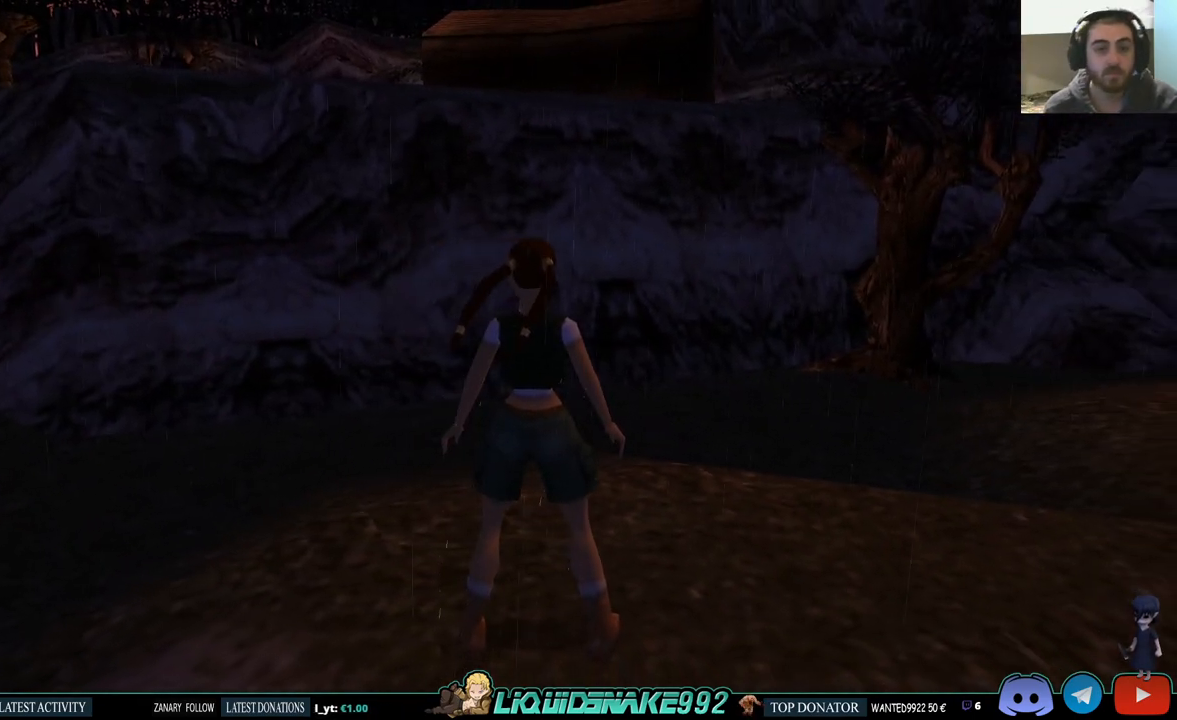
{"buttons": [], "left_stick": "center", "right_stick": "center", "events": []}
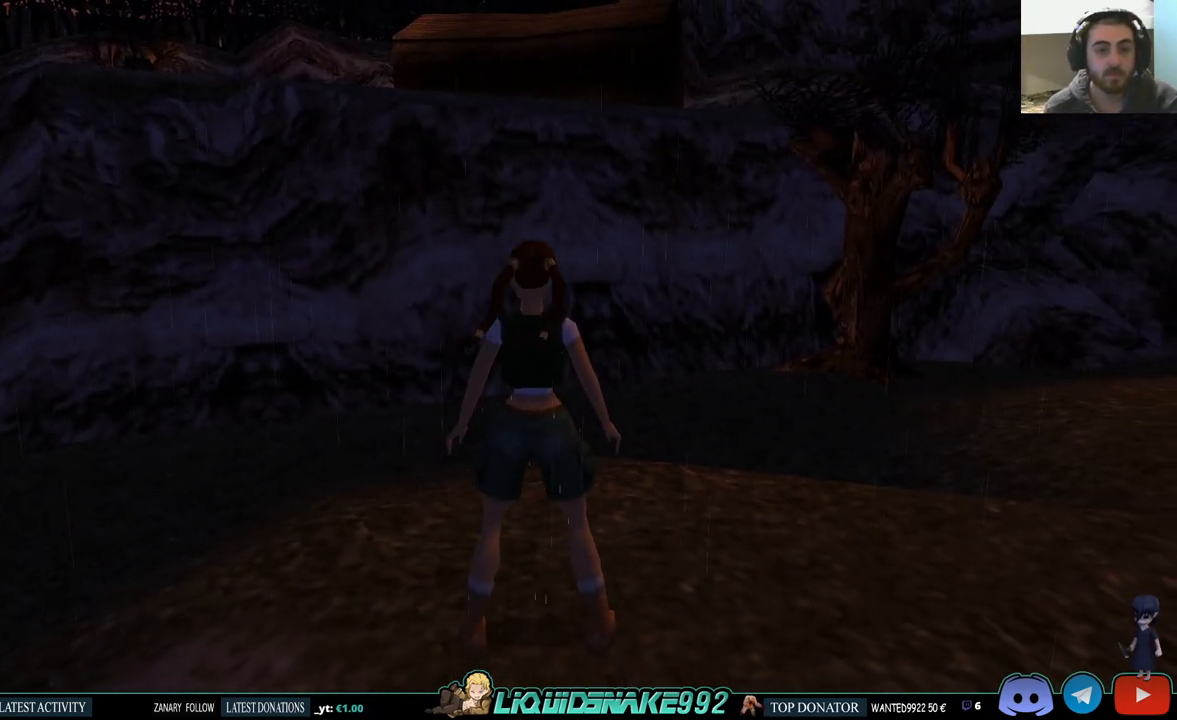
{"buttons": [], "left_stick": "center", "right_stick": "center", "events": []}
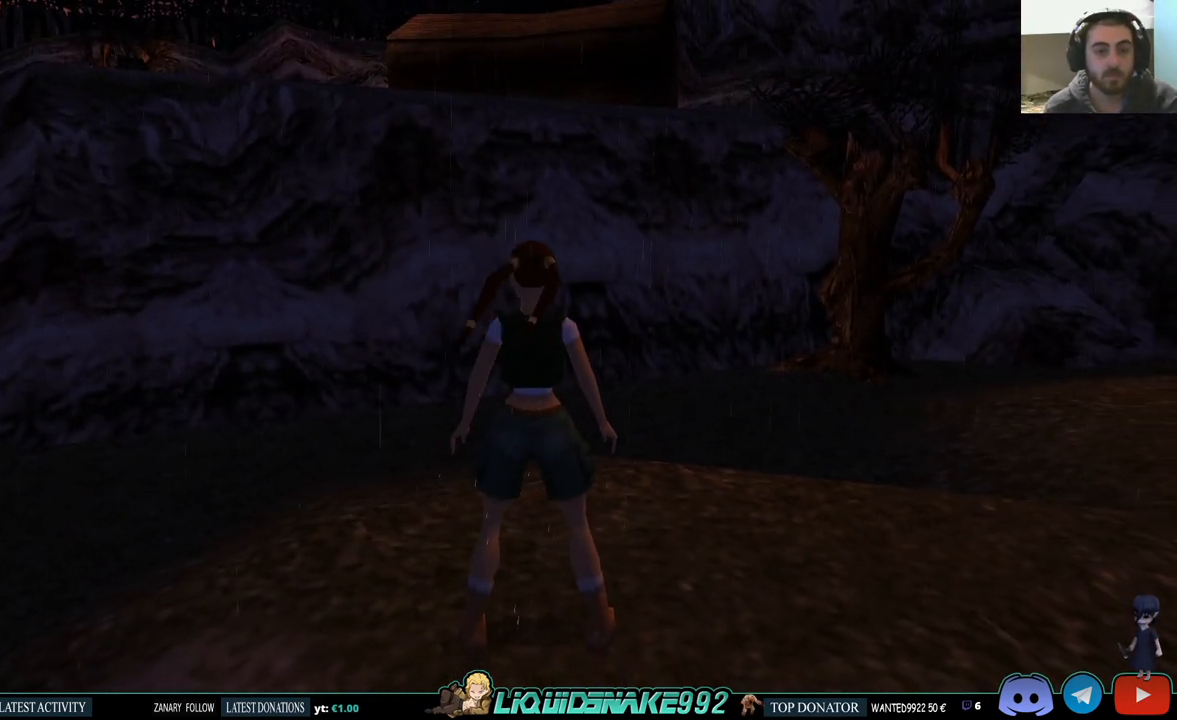
{"buttons": ["DPAD_UP", "DPAD_LEFT"], "left_stick": "center", "right_stick": "center", "events": [[50, "DPAD_UP", "down"], [300, "DPAD_LEFT", "down"]]}
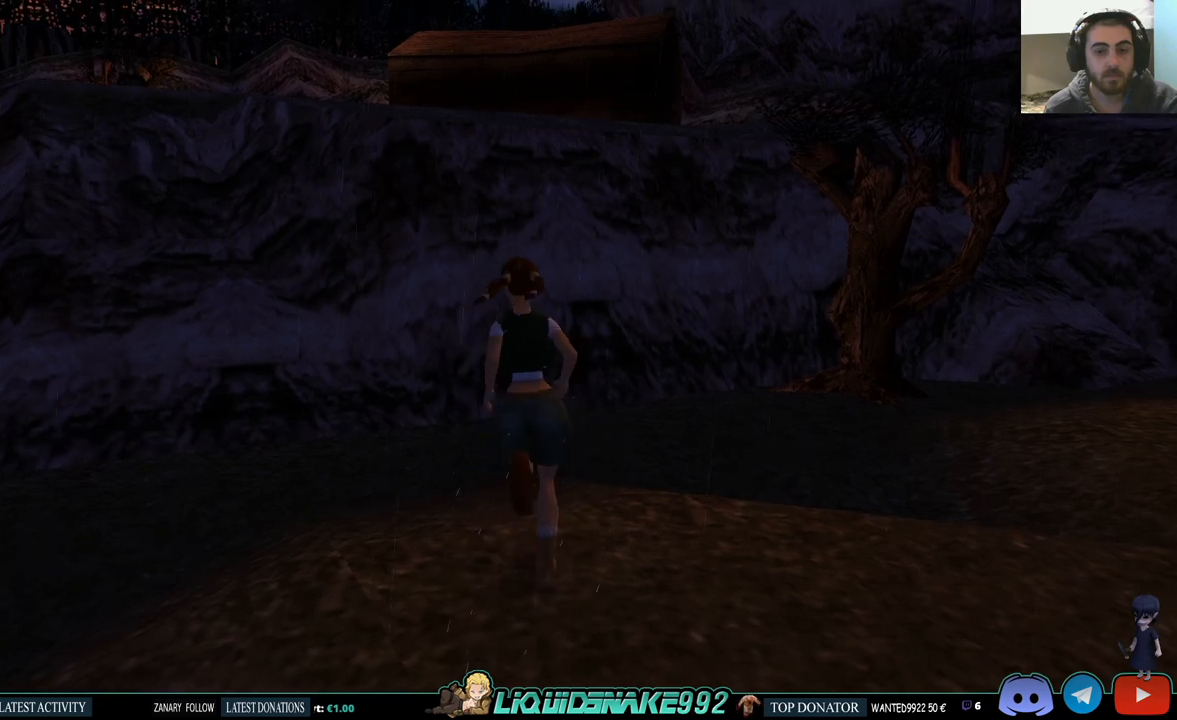
{"buttons": ["DPAD_UP", "DPAD_LEFT"], "left_stick": "center", "right_stick": "center", "events": []}
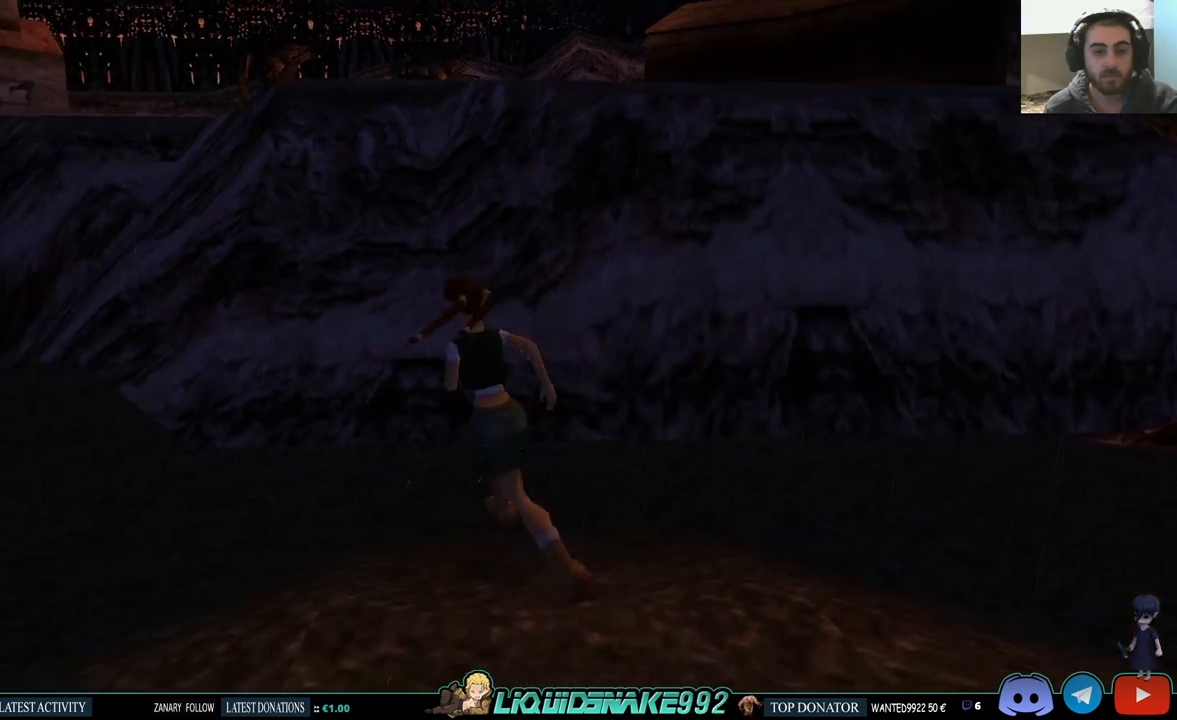
{"buttons": ["SQUARE", "DPAD_UP"], "left_stick": "center", "right_stick": "center", "events": [[217, "DPAD_LEFT", "up"], [300, "SQUARE", "down"]]}
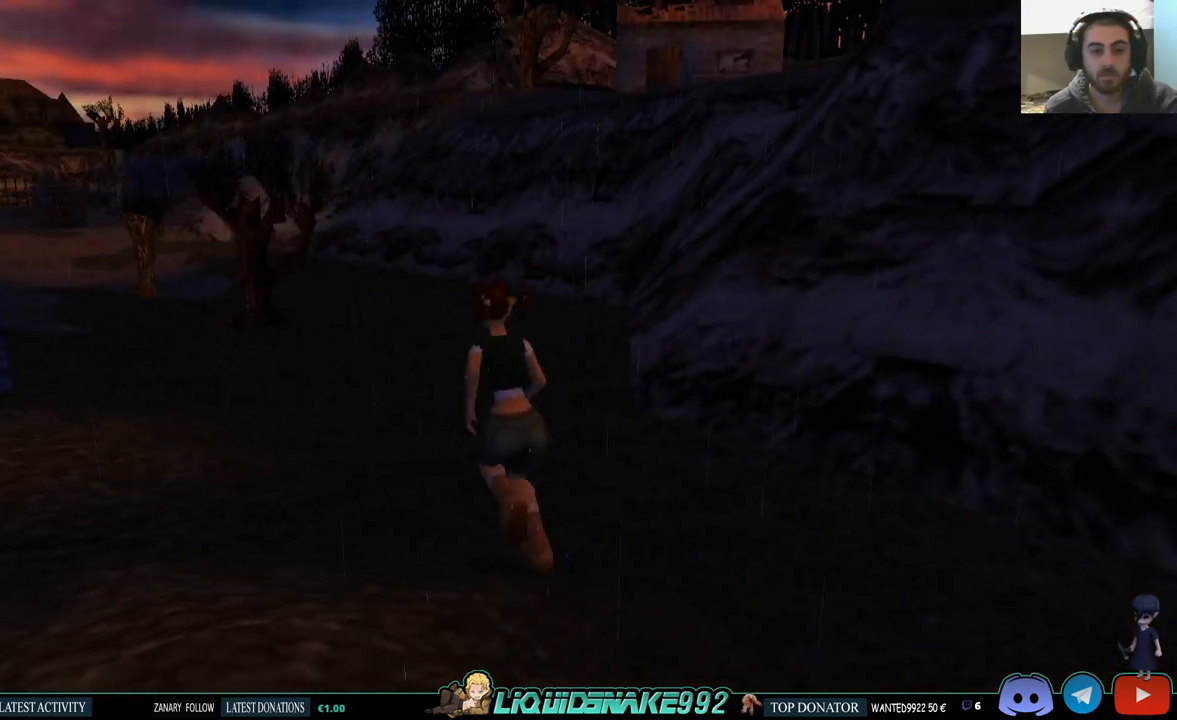
{"buttons": ["DPAD_UP"], "left_stick": "center", "right_stick": "center", "events": [[350, "SQUARE", "up"]]}
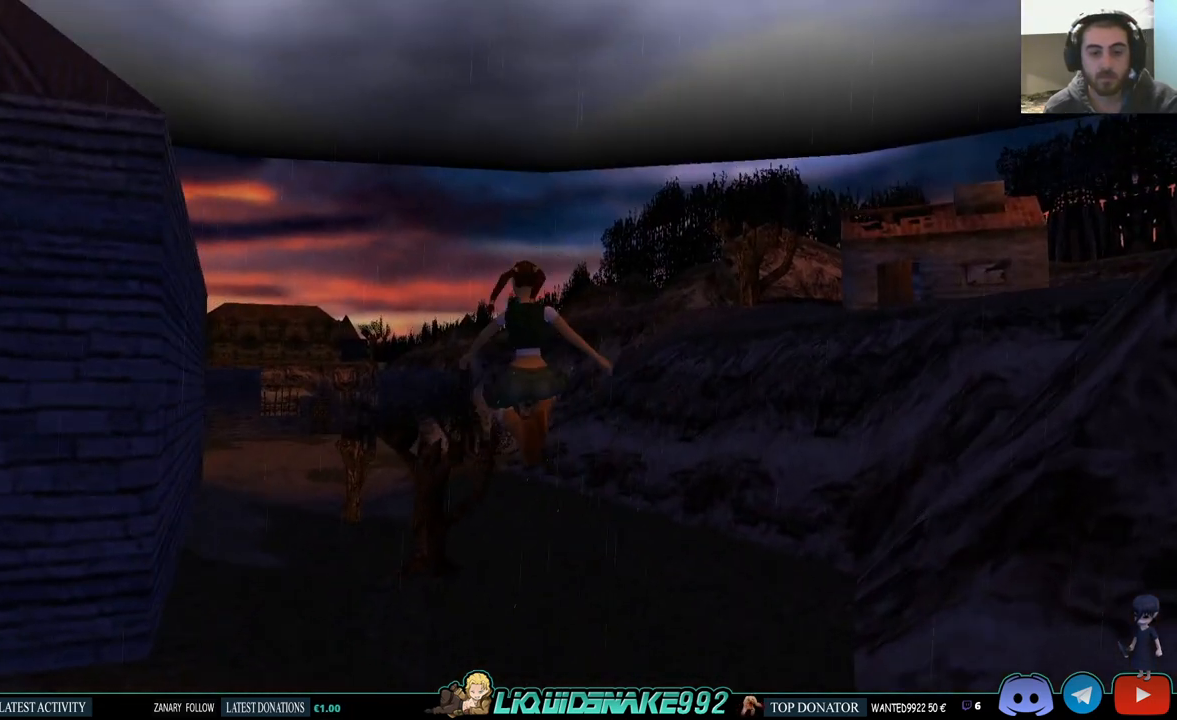
{"buttons": ["DPAD_UP", "DPAD_RIGHT"], "left_stick": "center", "right_stick": "center", "events": [[117, "DPAD_RIGHT", "down"]]}
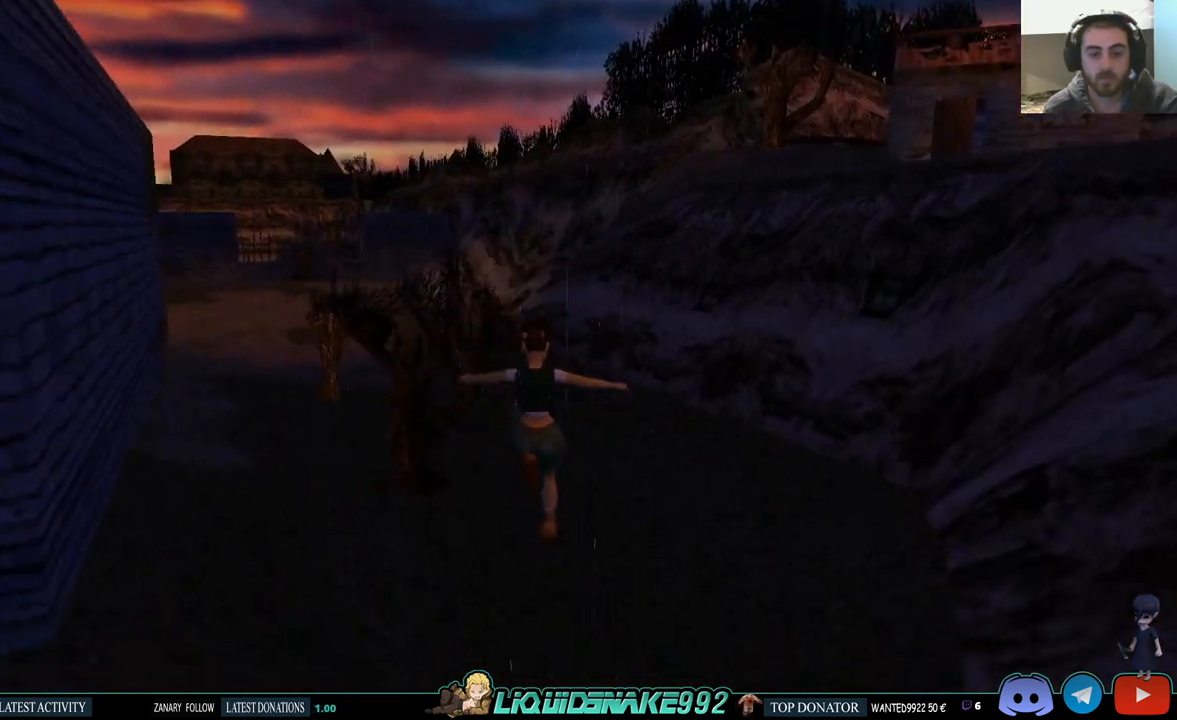
{"buttons": ["DPAD_UP"], "left_stick": "center", "right_stick": "center", "events": [[167, "DPAD_RIGHT", "up"]]}
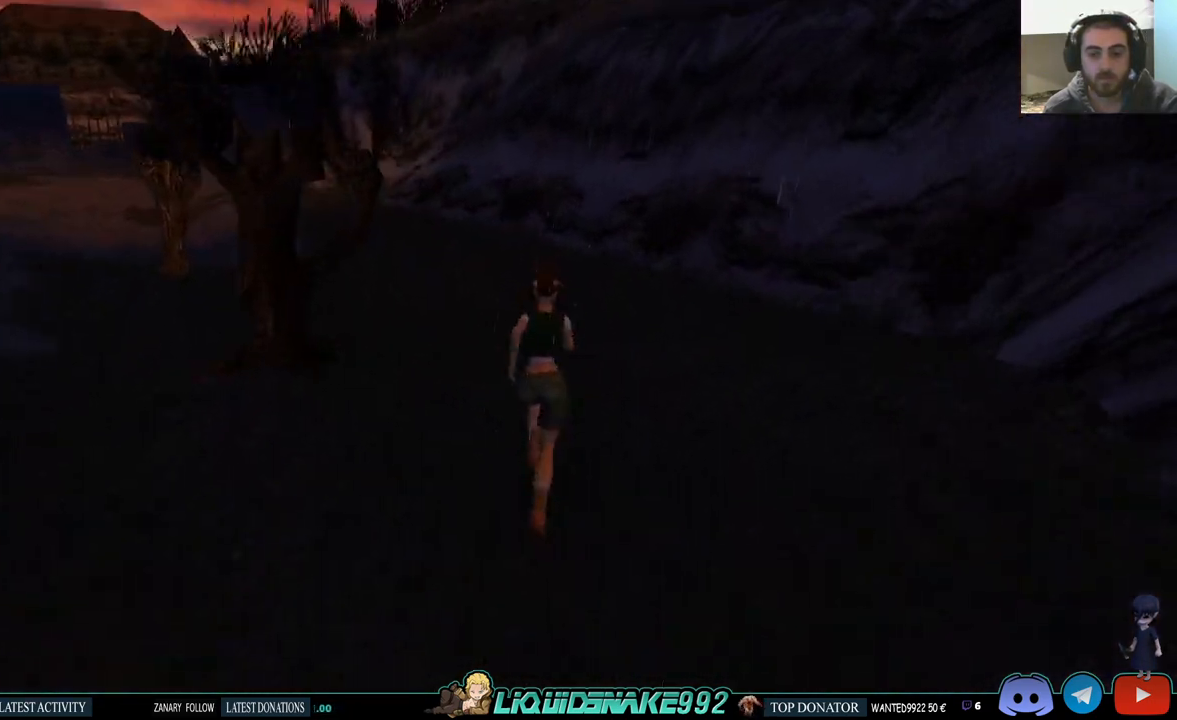
{"buttons": ["DPAD_UP", "DPAD_LEFT"], "left_stick": "center", "right_stick": "center", "events": [[267, "DPAD_LEFT", "down"]]}
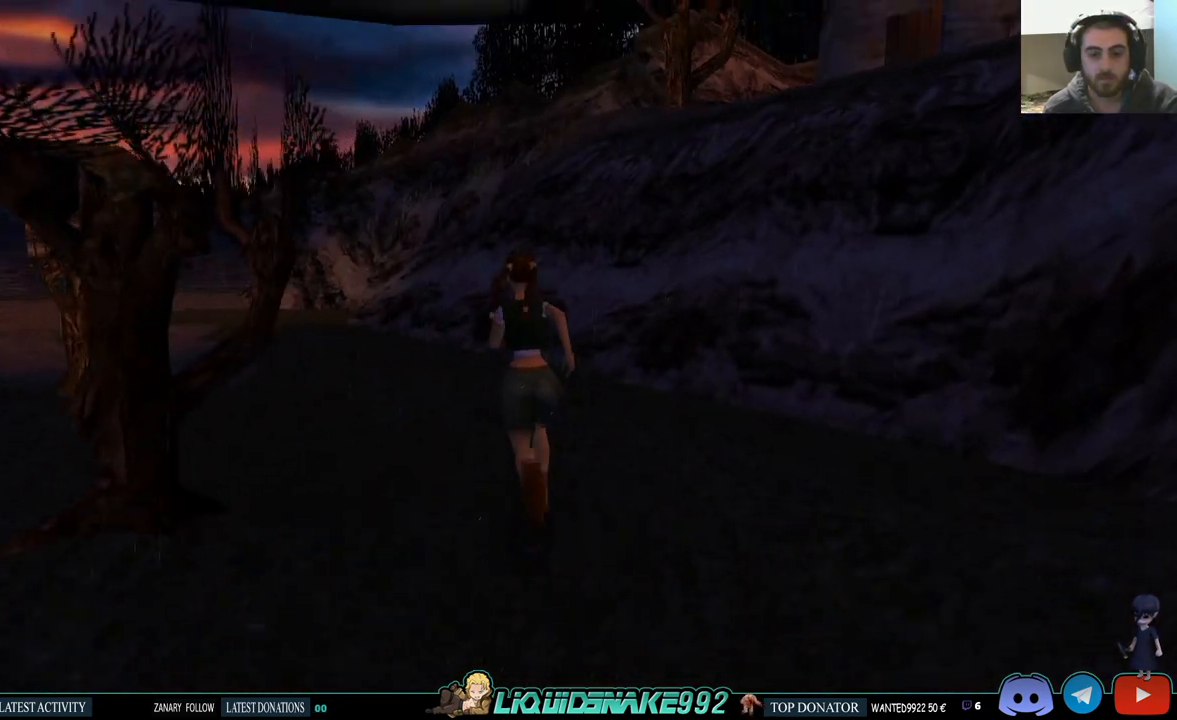
{"buttons": ["SQUARE", "DPAD_UP"], "left_stick": "center", "right_stick": "center", "events": [[233, "DPAD_LEFT", "up"], [333, "SQUARE", "down"]]}
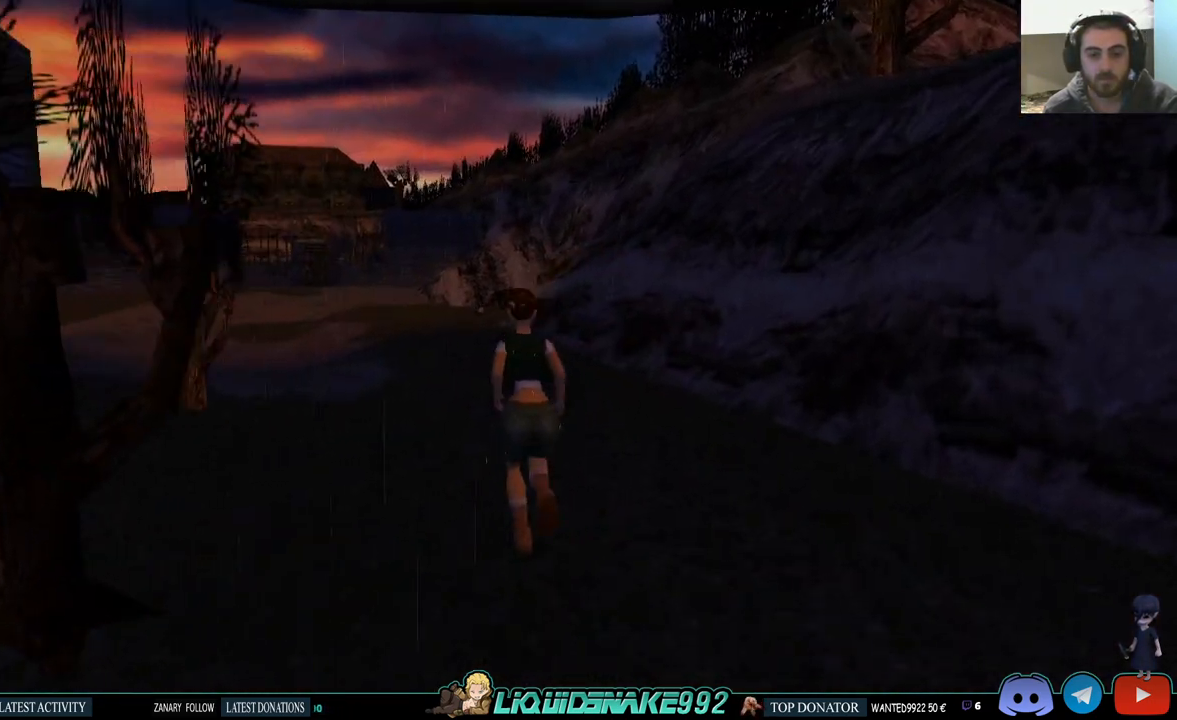
{"buttons": ["DPAD_UP"], "left_stick": "center", "right_stick": "center", "events": [[233, "SQUARE", "up"]]}
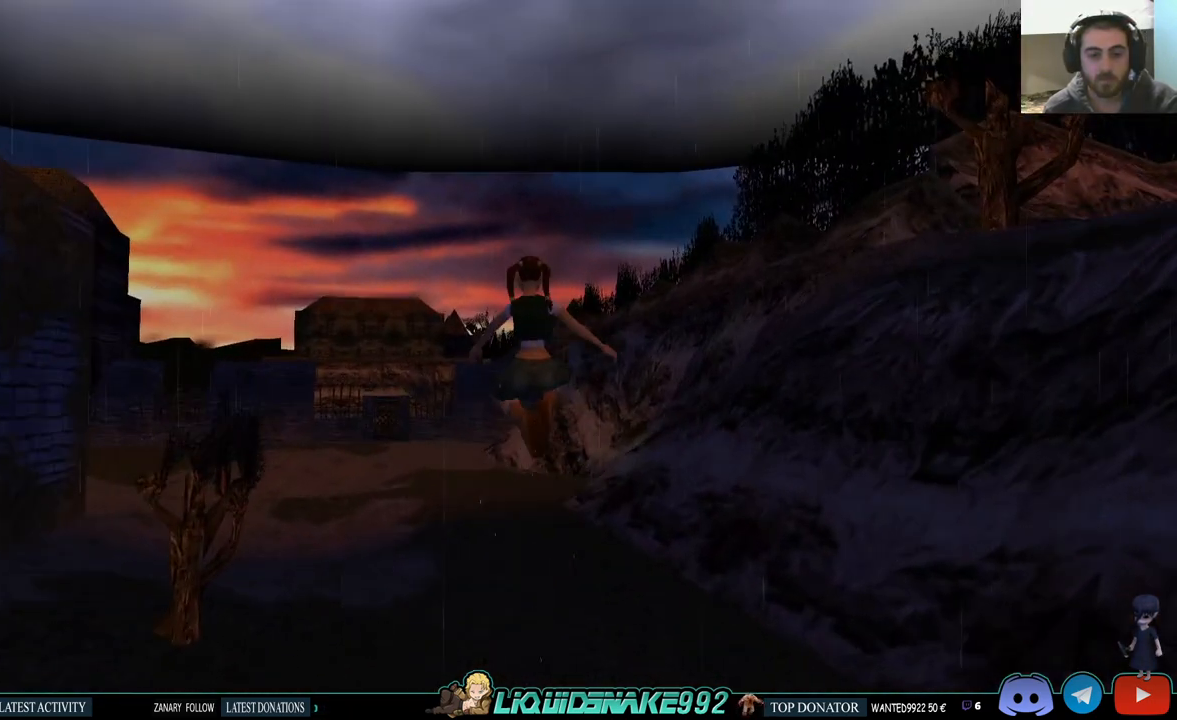
{"buttons": ["DPAD_UP"], "left_stick": "center", "right_stick": "center", "events": []}
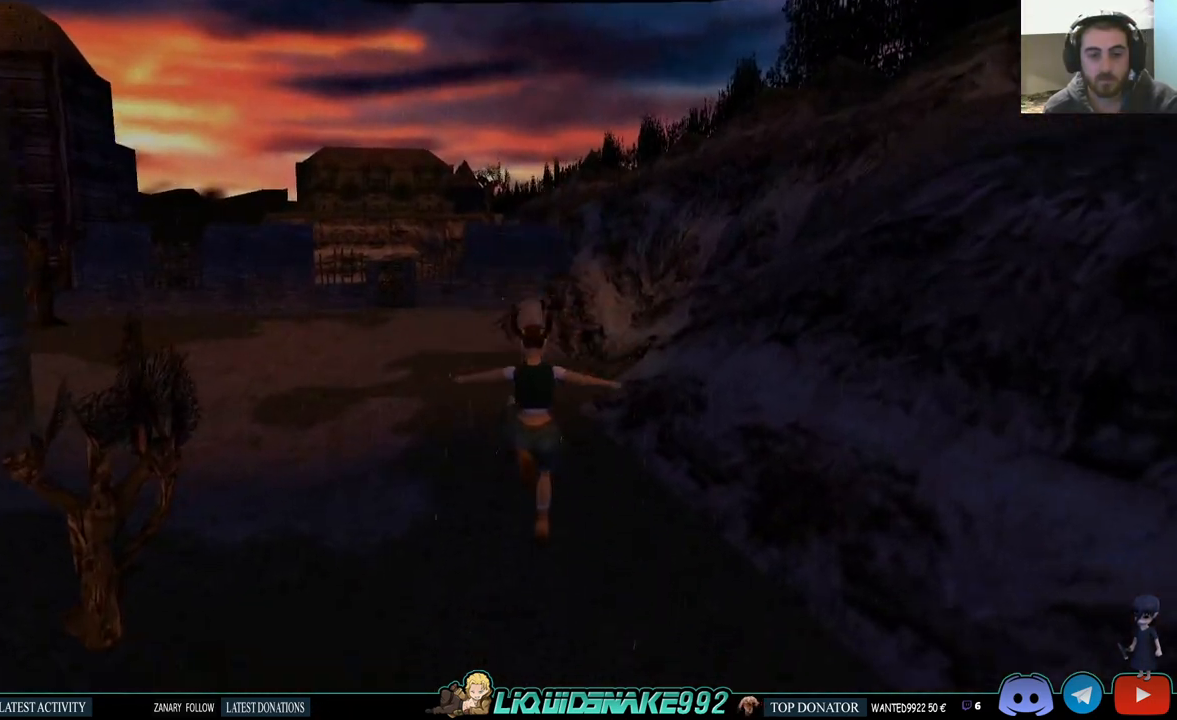
{"buttons": ["SQUARE", "DPAD_UP"], "left_stick": "center", "right_stick": "center", "events": [[383, "SQUARE", "down"]]}
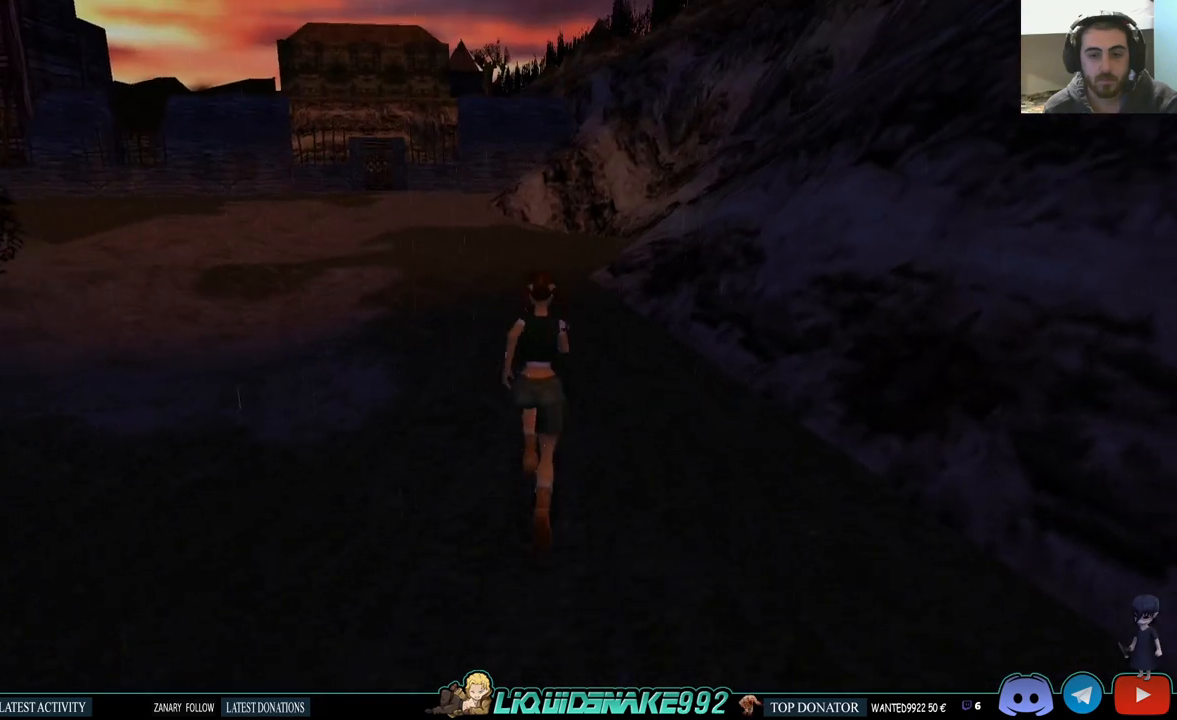
{"buttons": ["DPAD_UP"], "left_stick": "center", "right_stick": "center", "events": [[400, "SQUARE", "up"]]}
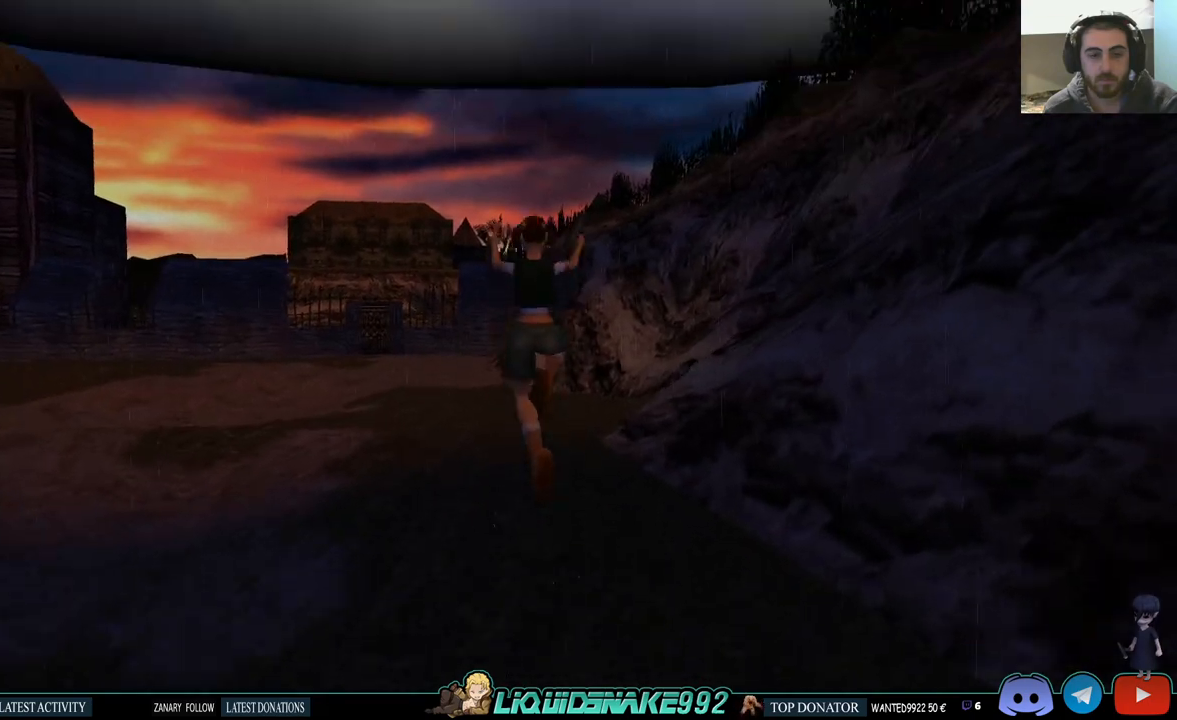
{"buttons": ["DPAD_UP"], "left_stick": "center", "right_stick": "center", "events": []}
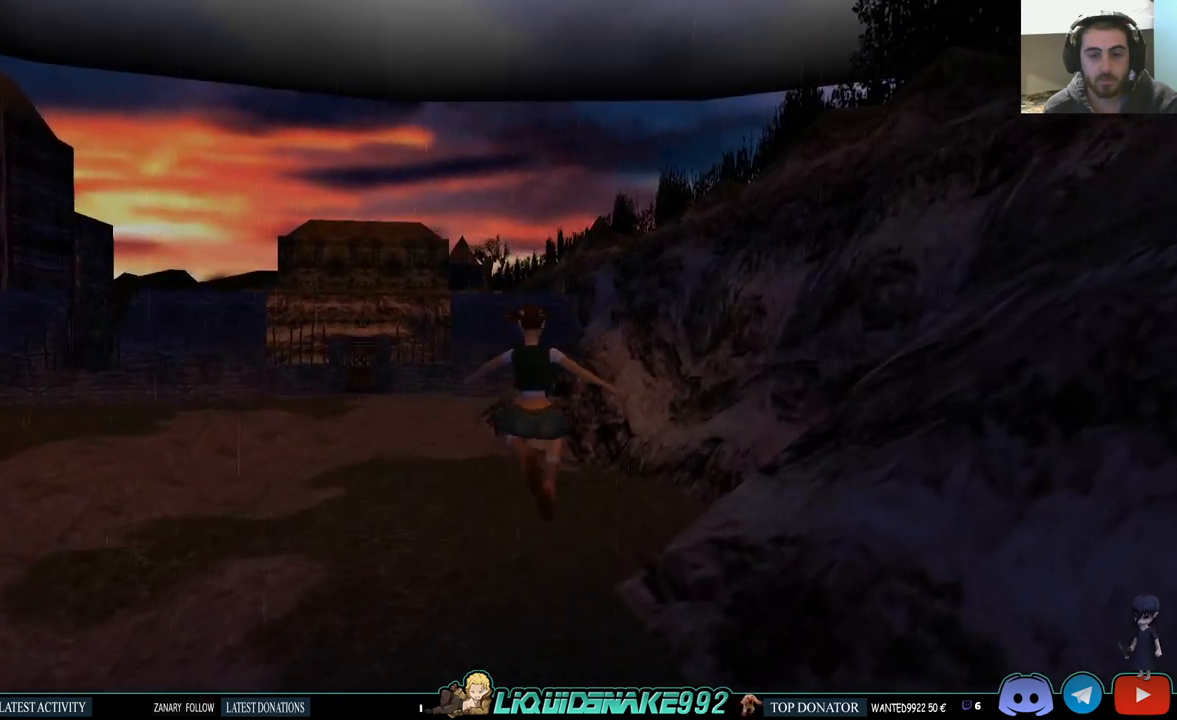
{"buttons": ["DPAD_UP"], "left_stick": "center", "right_stick": "center", "events": []}
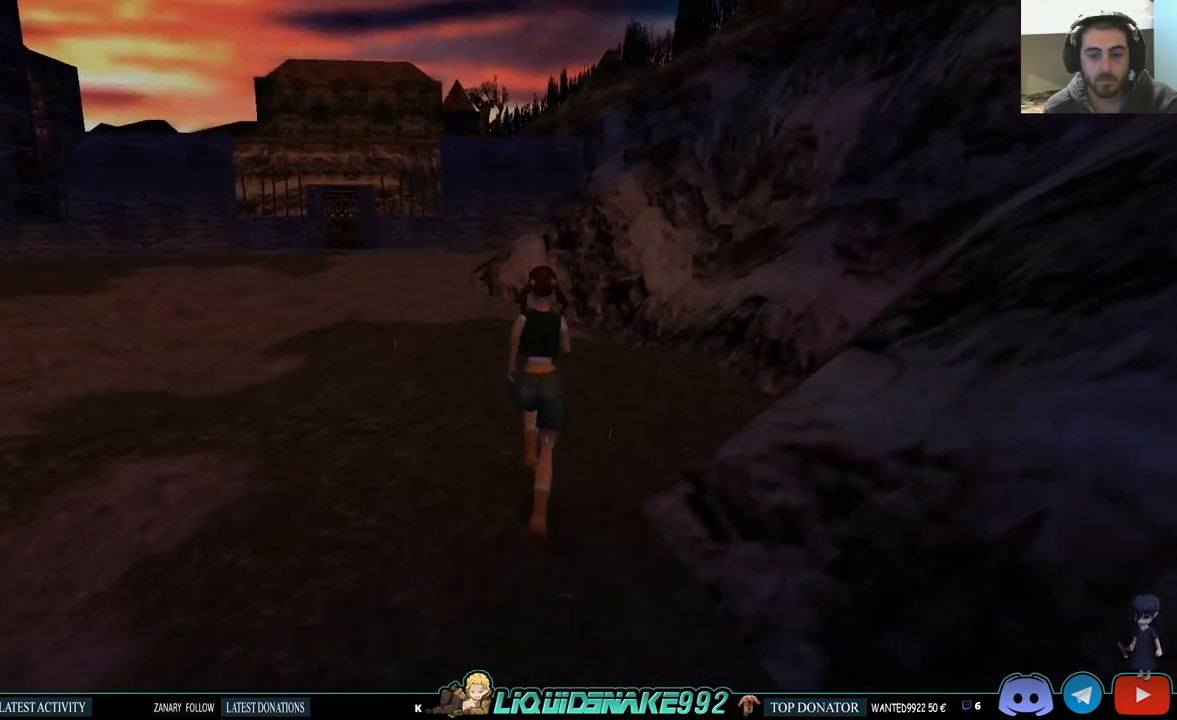
{"buttons": ["DPAD_RIGHT"], "left_stick": "center", "right_stick": "center", "events": [[133, "DPAD_RIGHT", "down"], [217, "DPAD_UP", "up"]]}
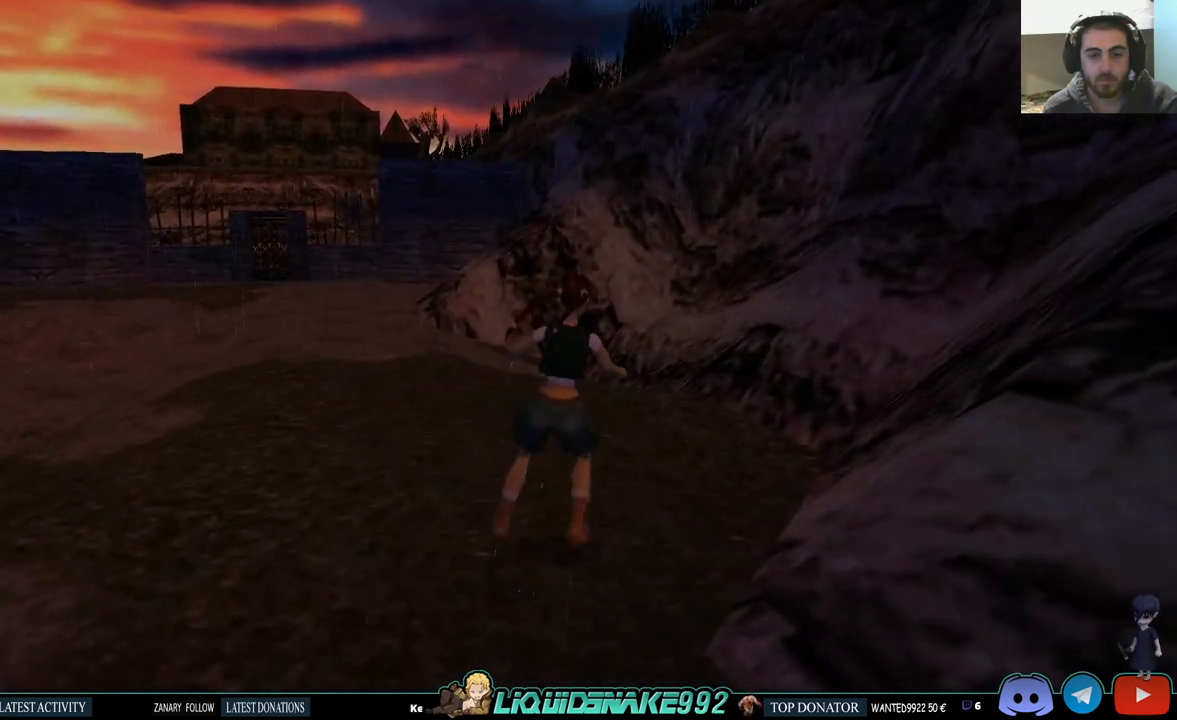
{"buttons": ["DPAD_RIGHT"], "left_stick": "center", "right_stick": "center", "events": []}
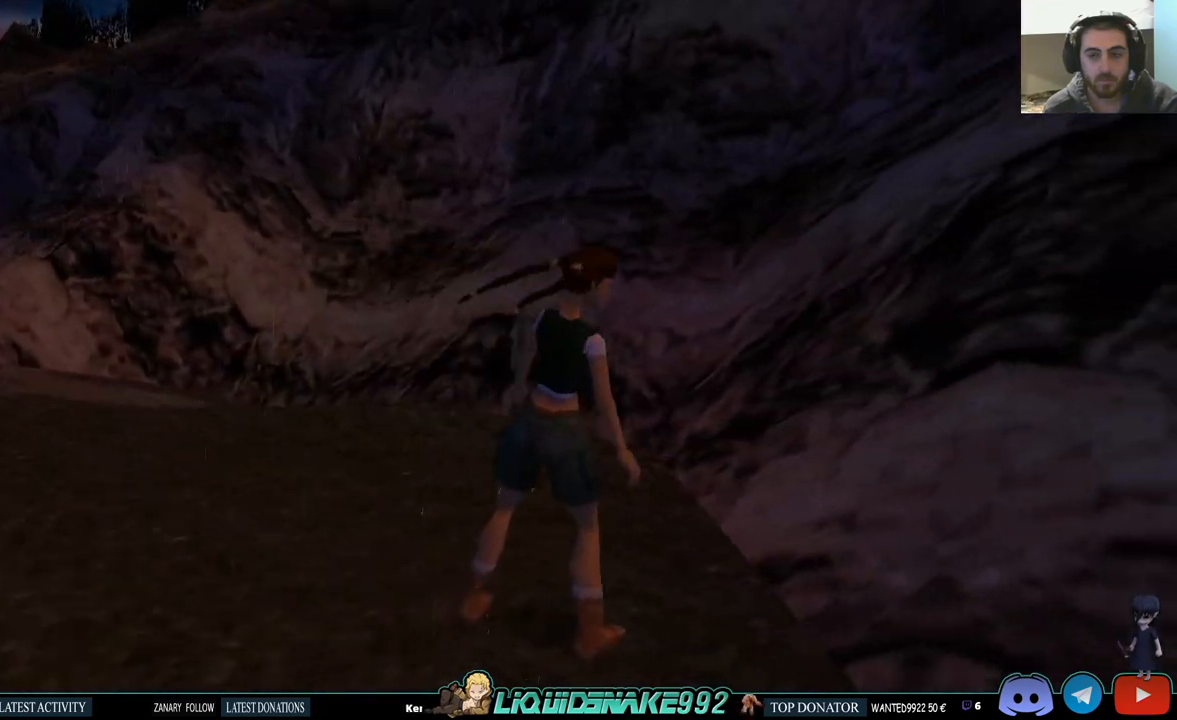
{"buttons": ["L1"], "left_stick": "center", "right_stick": "center", "events": [[200, "DPAD_RIGHT", "up"], [267, "L1", "down"]]}
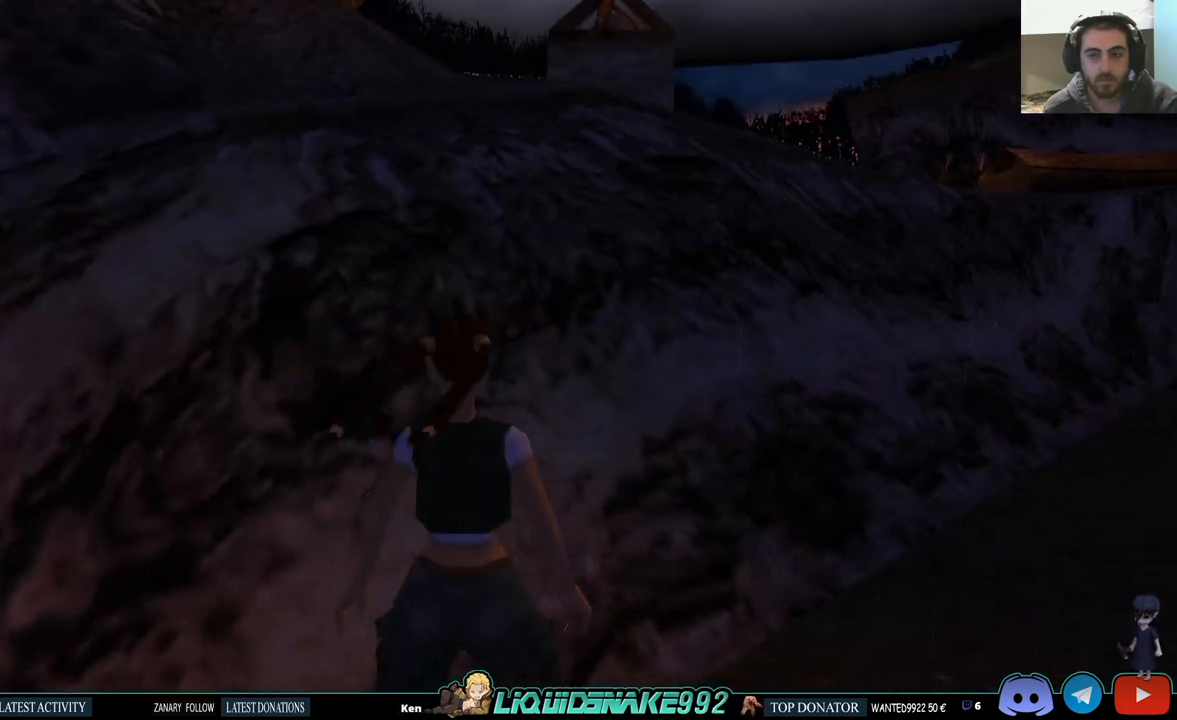
{"buttons": ["L1"], "left_stick": "center", "right_stick": "center", "events": []}
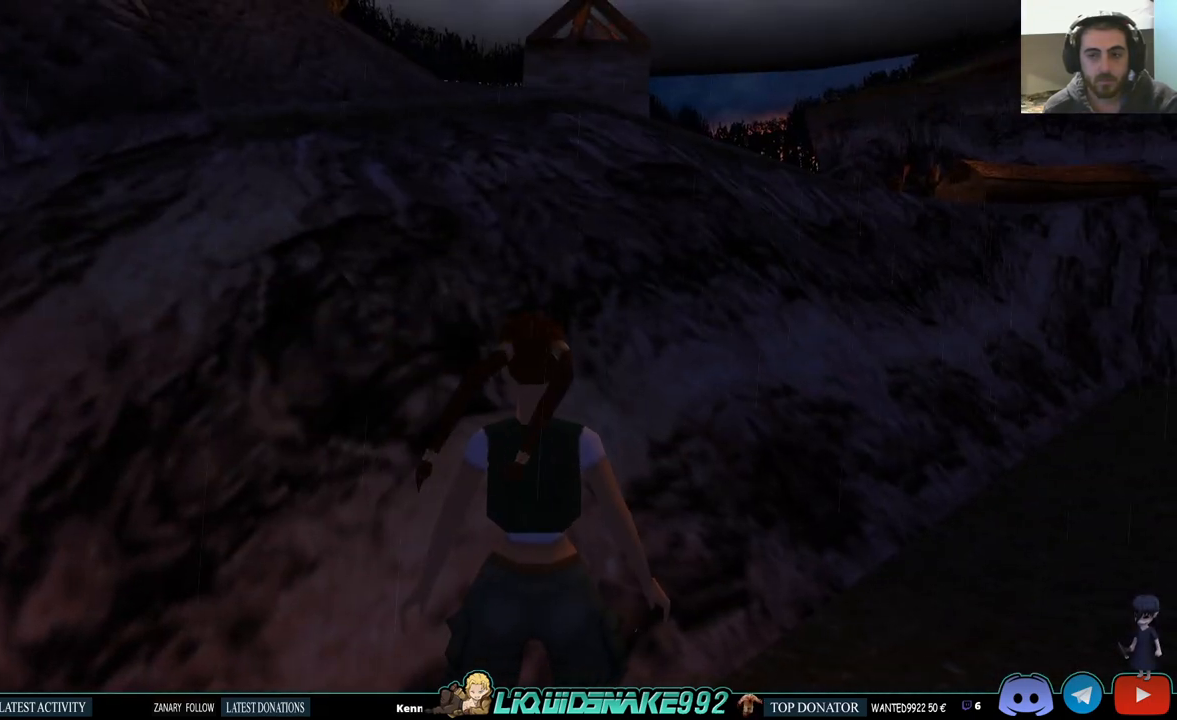
{"buttons": ["L1", "DPAD_RIGHT"], "left_stick": "center", "right_stick": "center", "events": [[483, "DPAD_RIGHT", "down"]]}
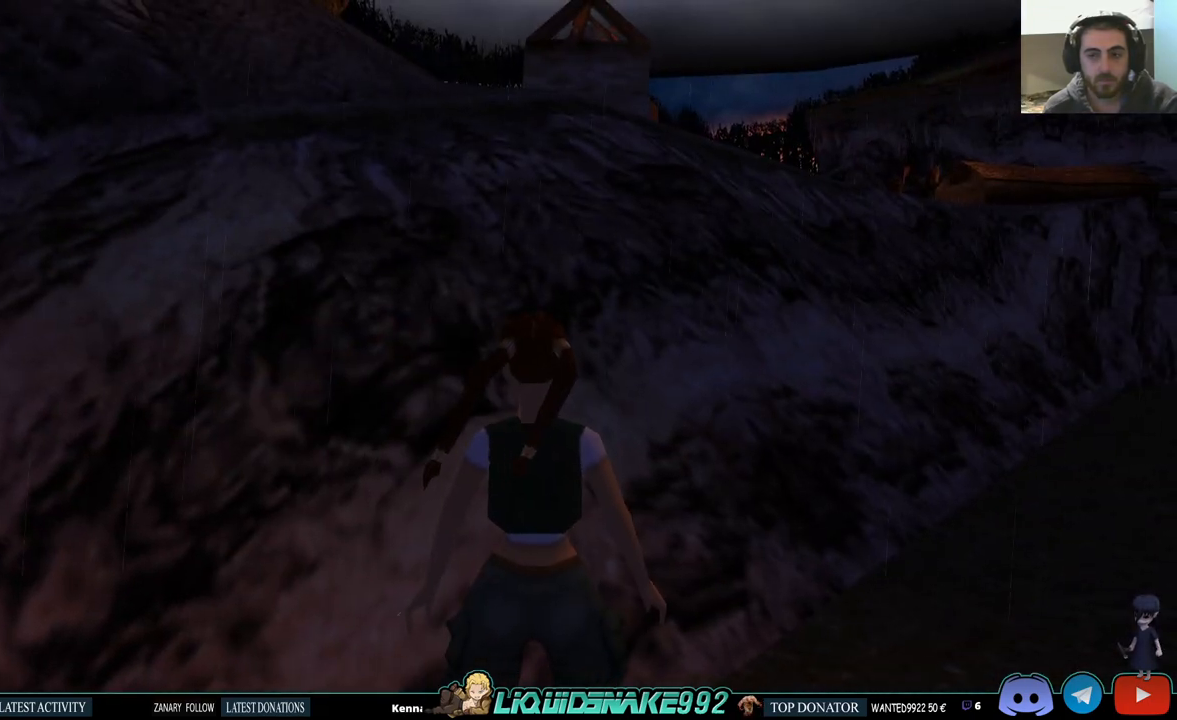
{"buttons": ["L1"], "left_stick": "center", "right_stick": "center", "events": [[167, "DPAD_RIGHT", "up"]]}
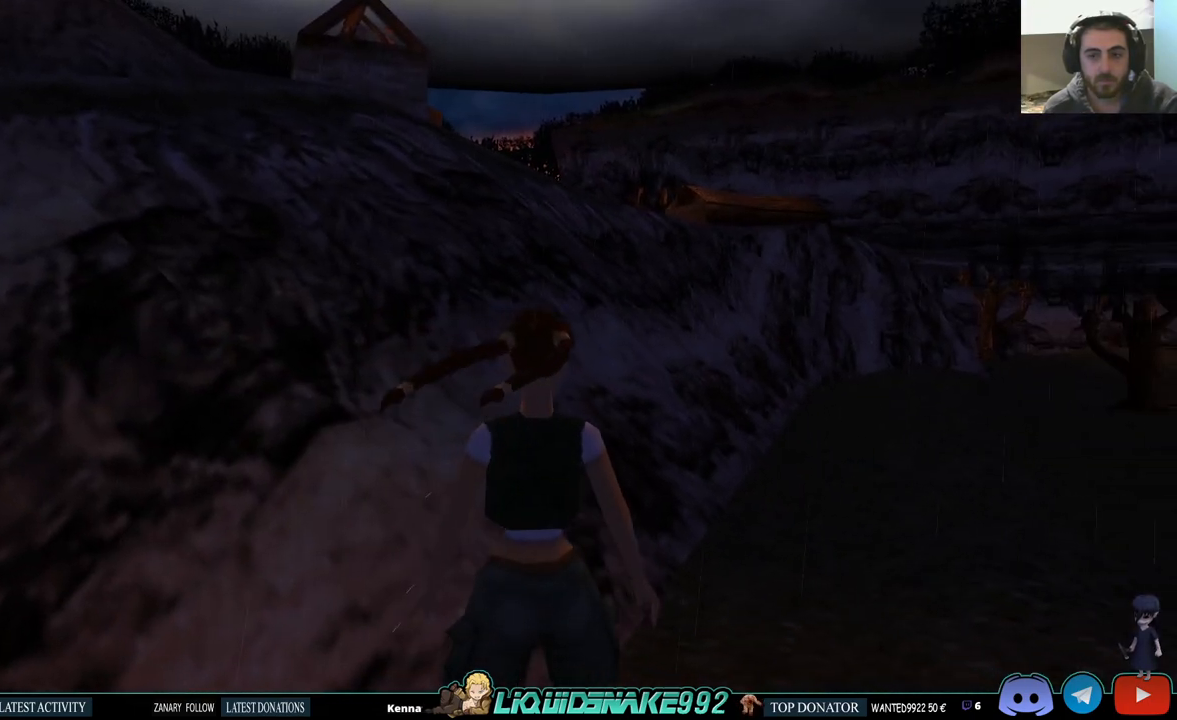
{"buttons": ["L1"], "left_stick": "center", "right_stick": "center", "events": []}
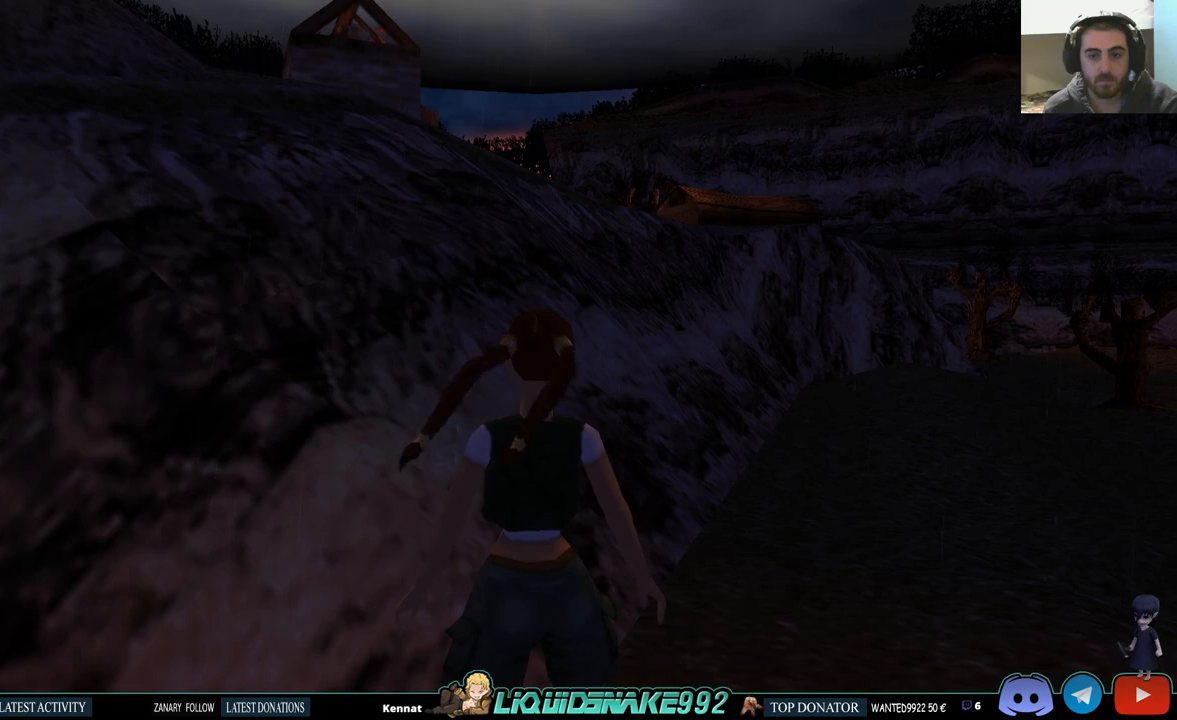
{"buttons": ["DPAD_RIGHT"], "left_stick": "center", "right_stick": "center", "events": [[283, "DPAD_RIGHT", "down"], [283, "L1", "up"]]}
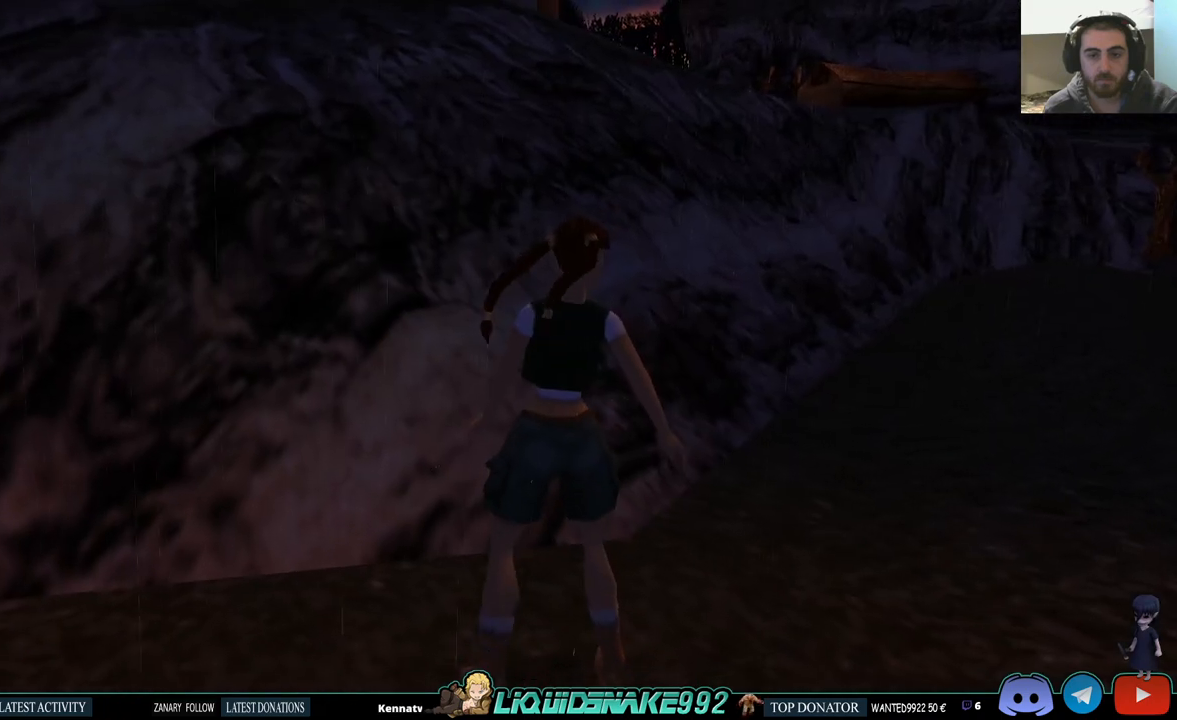
{"buttons": ["DPAD_RIGHT"], "left_stick": "center", "right_stick": "center", "events": []}
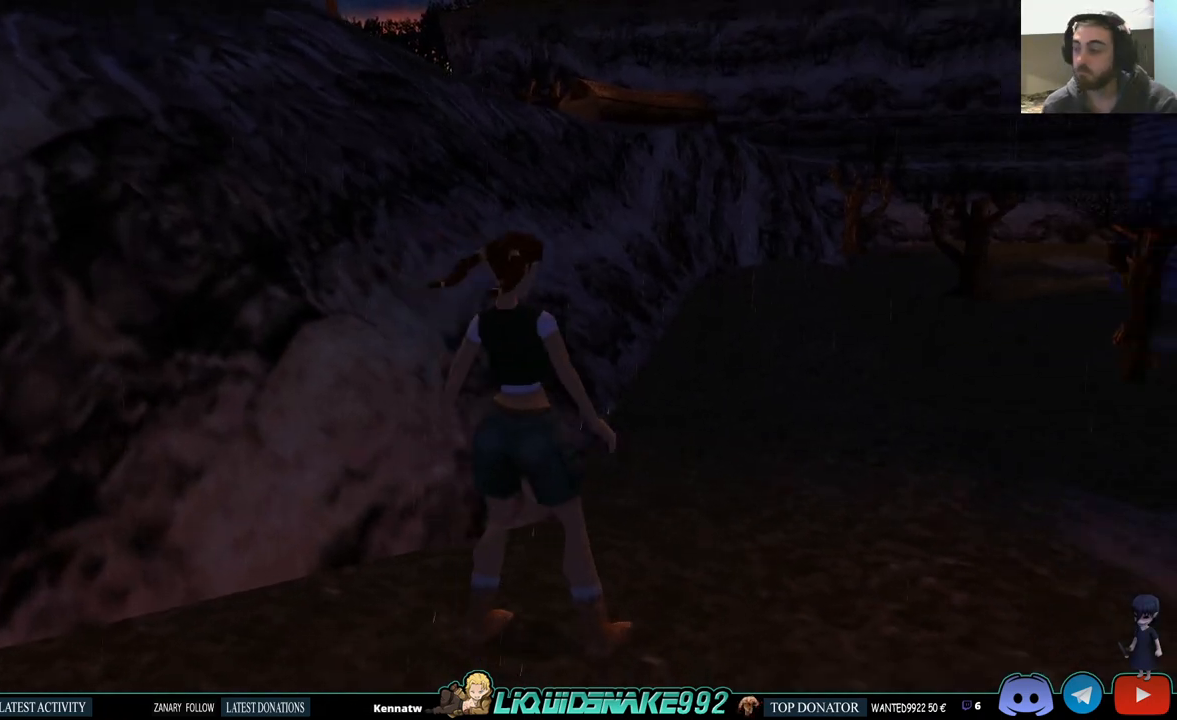
{"buttons": [], "left_stick": "center", "right_stick": "center", "events": [[417, "DPAD_RIGHT", "up"]]}
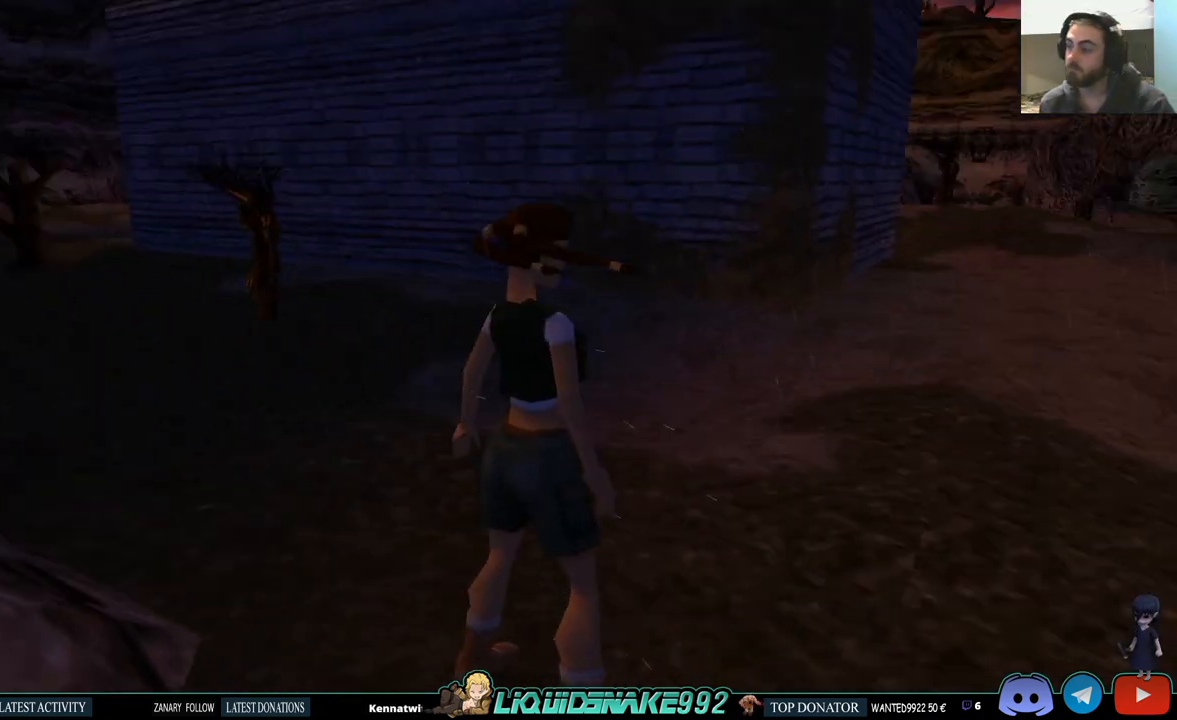
{"buttons": [], "left_stick": "center", "right_stick": "center", "events": []}
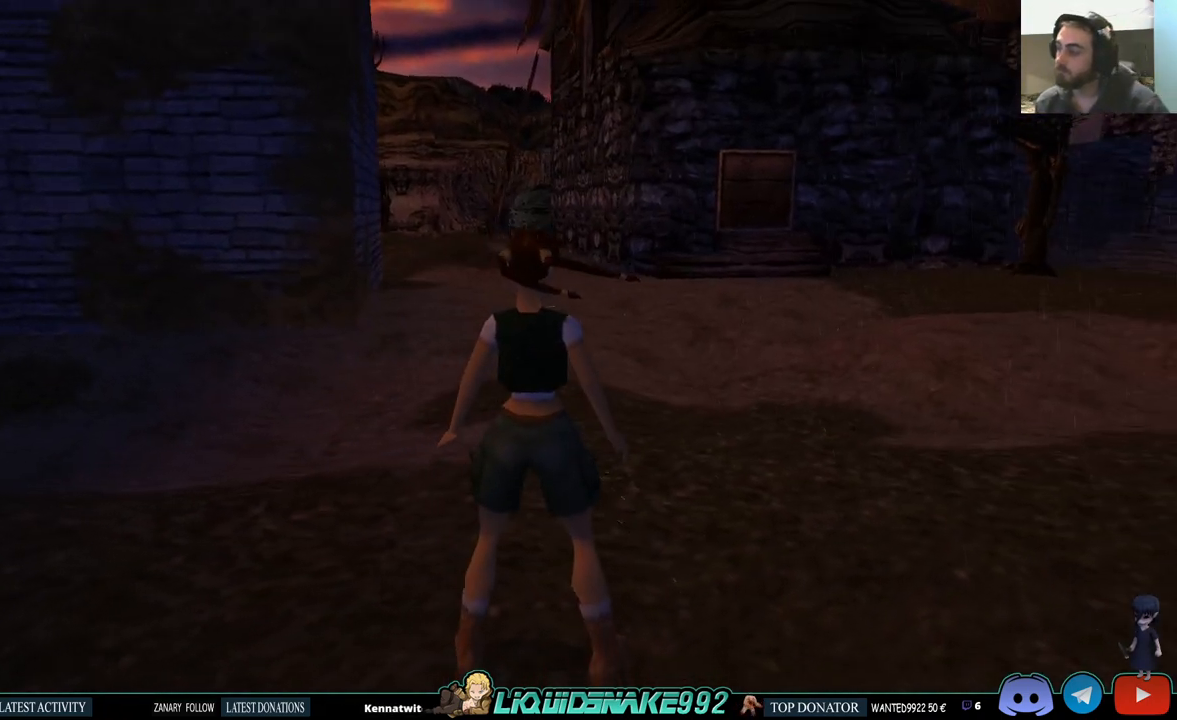
{"buttons": ["DPAD_UP", "DPAD_RIGHT"], "left_stick": "center", "right_stick": "center", "events": [[50, "DPAD_UP", "down"], [317, "DPAD_RIGHT", "down"]]}